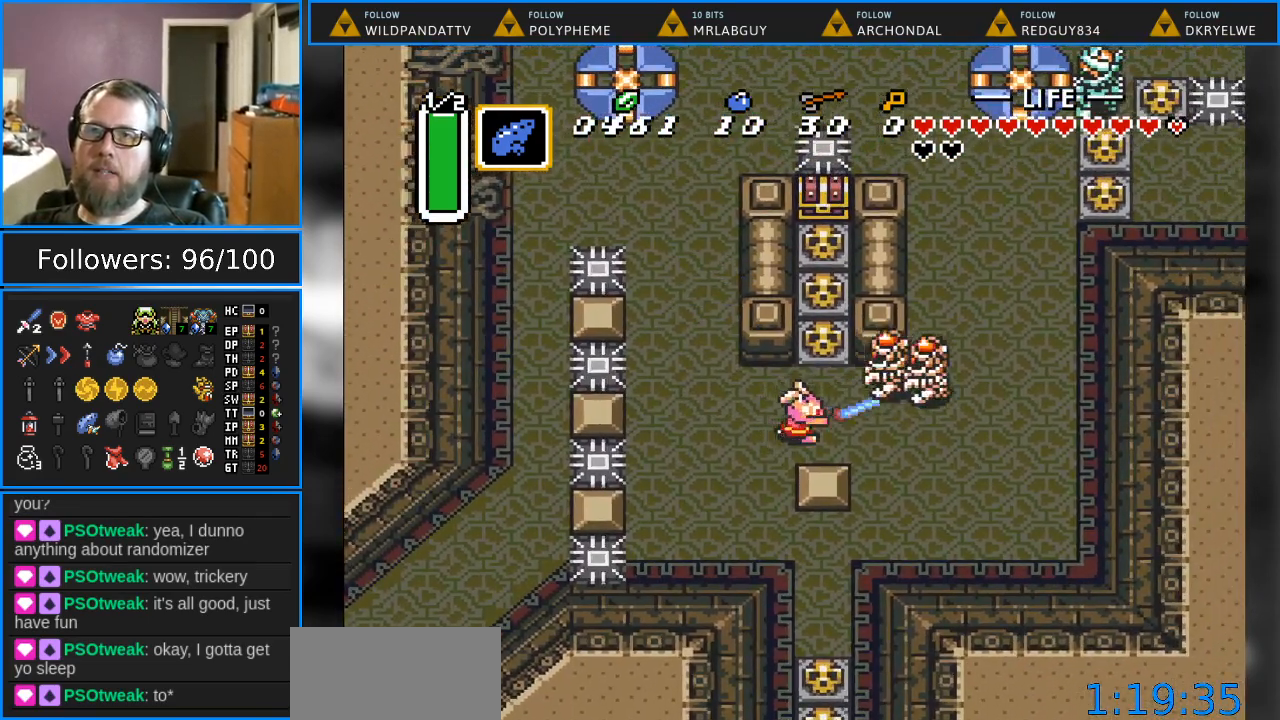
Gameplay with a controller (Nintendo layout); each line is a JSON object with the inputs held at the frame after it. "events" lists button and stick changes between this image and that frame as [ms after this image, input, new state], when the widget could be followed in between. Not read: L1 L3 R1 R3.
{"buttons": ["DPAD_RIGHT"], "events": [[183, "B", "up"], [383, "DPAD_RIGHT", "down"]]}
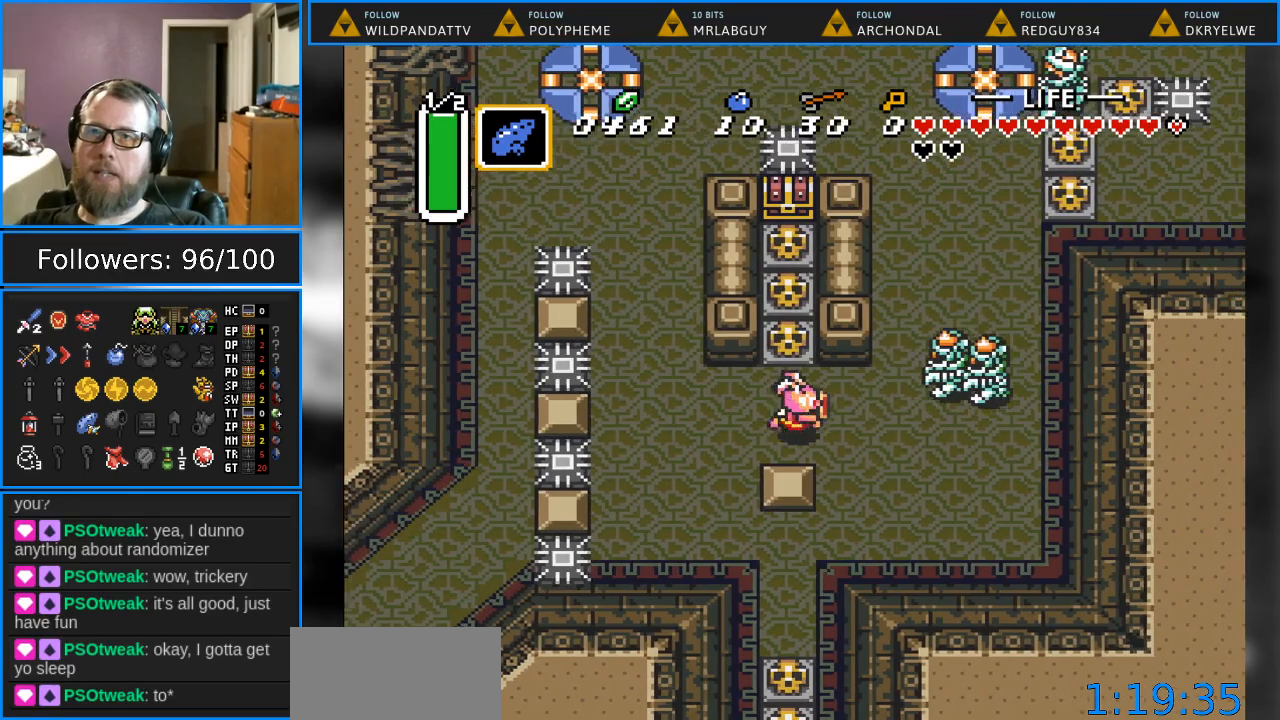
{"buttons": [], "events": [[150, "B", "down"], [233, "DPAD_RIGHT", "up"], [500, "B", "up"]]}
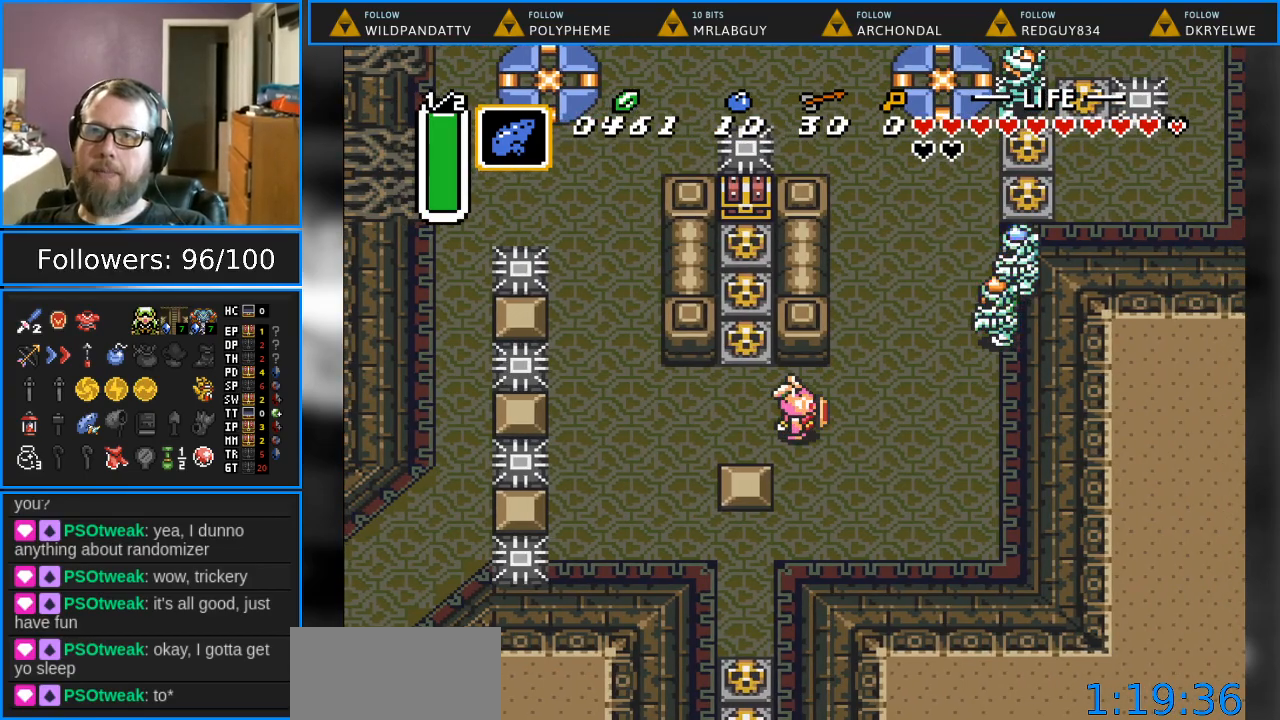
{"buttons": ["DPAD_UP"], "events": [[250, "DPAD_LEFT", "down"], [300, "DPAD_UP", "down"], [483, "DPAD_LEFT", "up"]]}
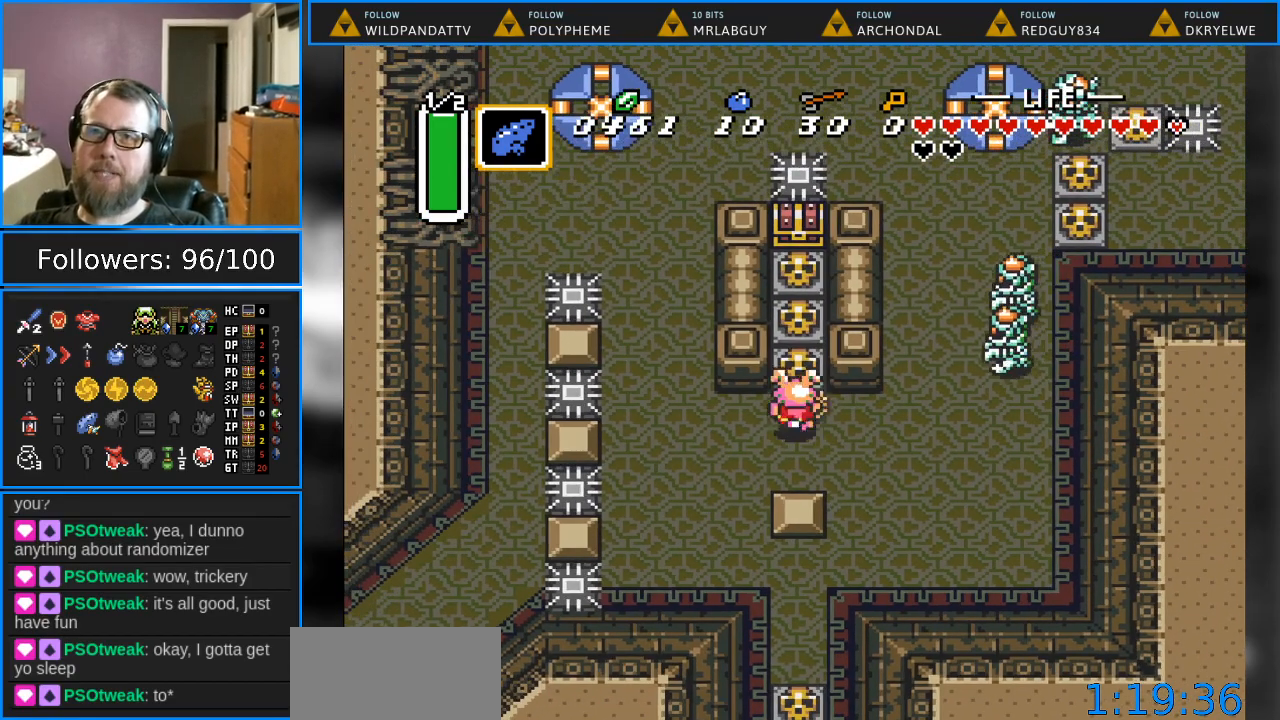
{"buttons": ["A", "DPAD_UP"], "events": [[50, "A", "down"], [250, "A", "up"], [467, "A", "down"]]}
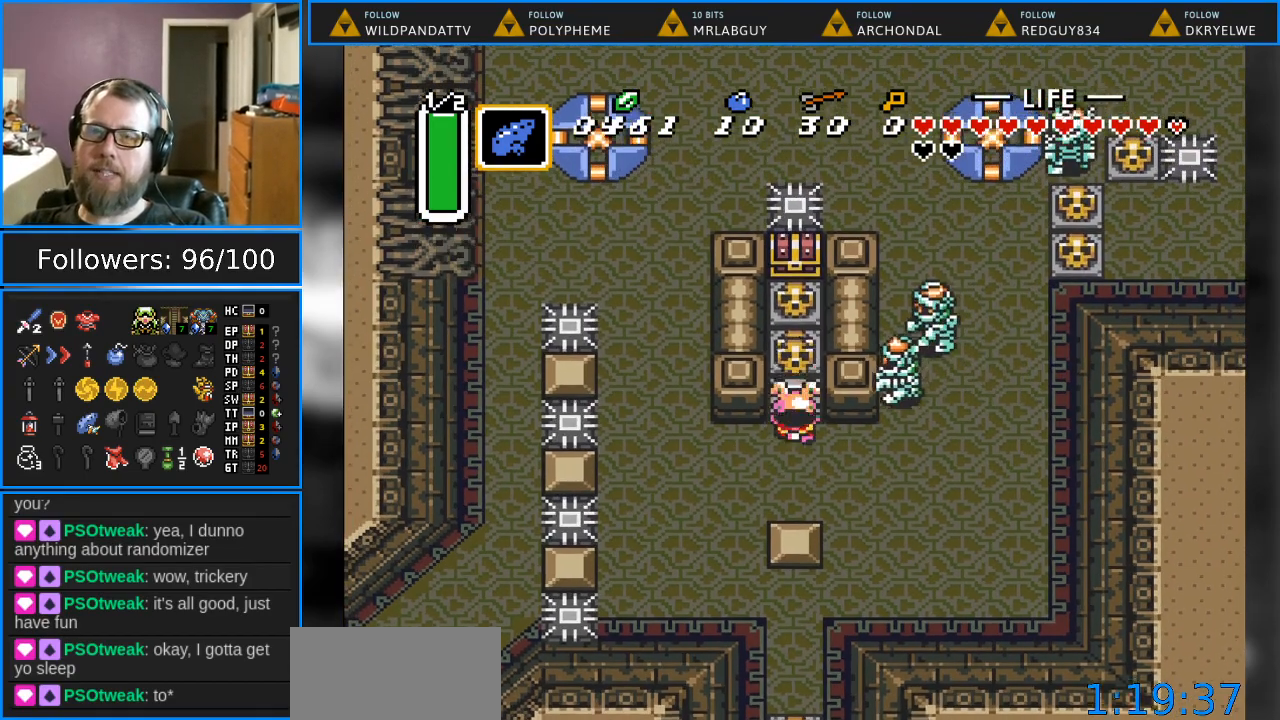
{"buttons": ["DPAD_UP"], "events": [[100, "A", "up"], [233, "A", "down"], [367, "A", "up"]]}
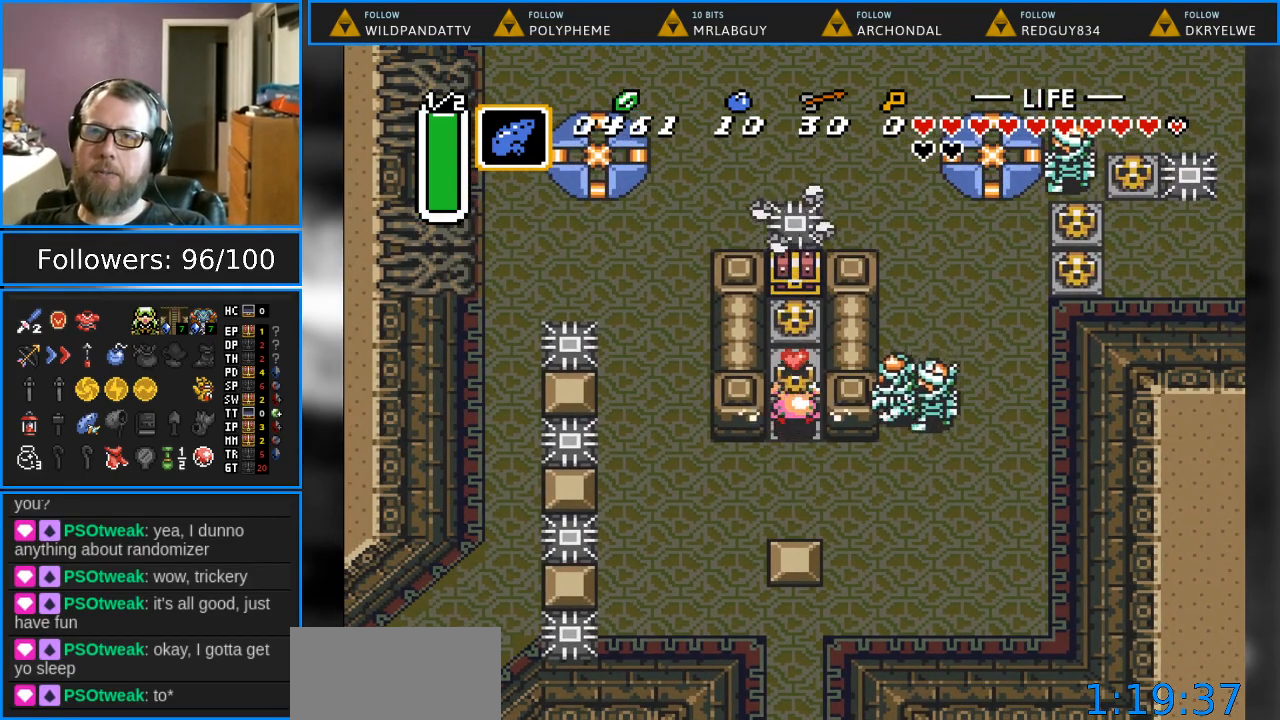
{"buttons": ["A", "DPAD_UP"], "events": [[50, "A", "down"], [150, "A", "up"], [233, "A", "down"], [333, "A", "up"], [450, "A", "down"]]}
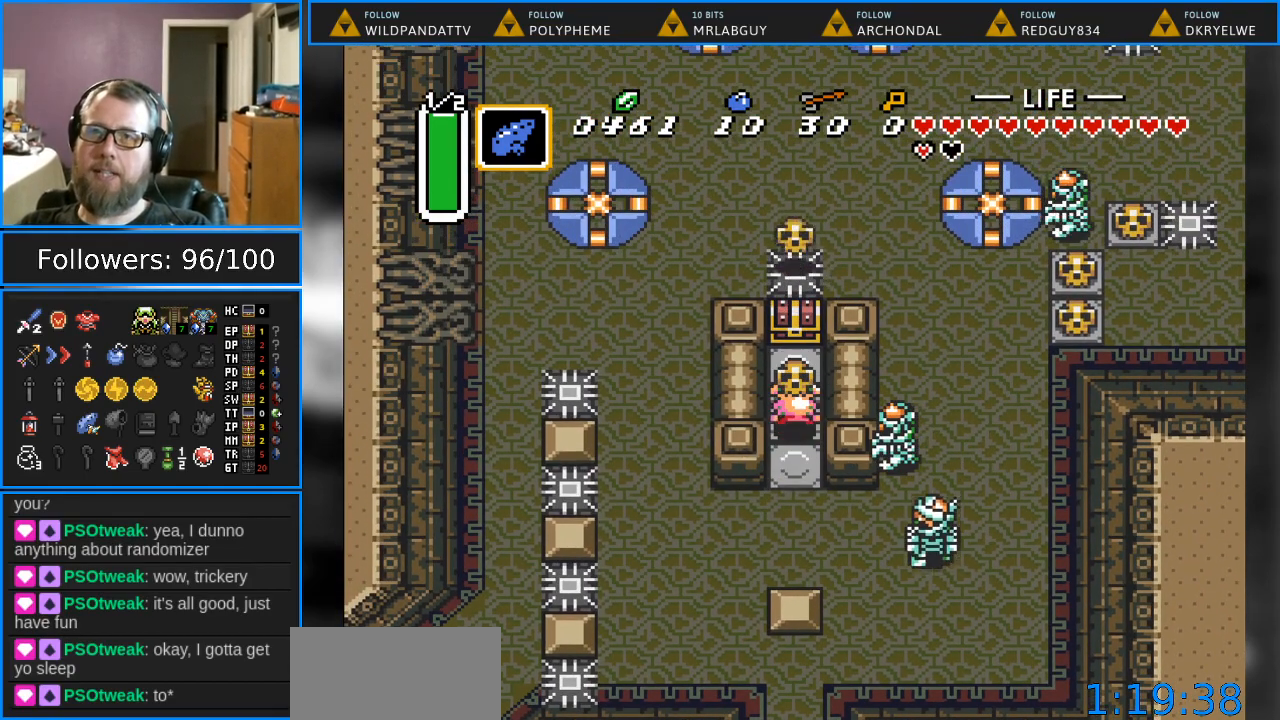
{"buttons": ["A", "DPAD_UP"], "events": [[83, "A", "up"], [200, "A", "down"], [333, "A", "up"], [450, "A", "down"]]}
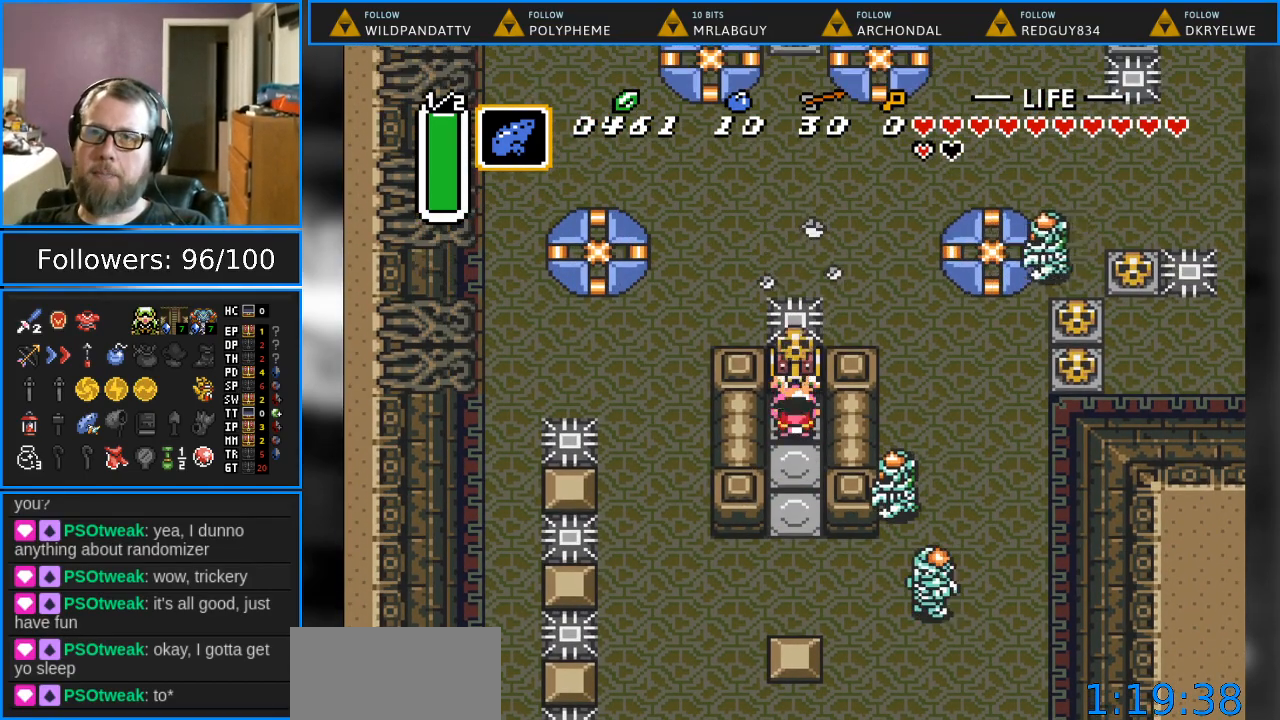
{"buttons": ["A"], "events": [[117, "A", "up"], [333, "A", "down"], [500, "DPAD_UP", "up"]]}
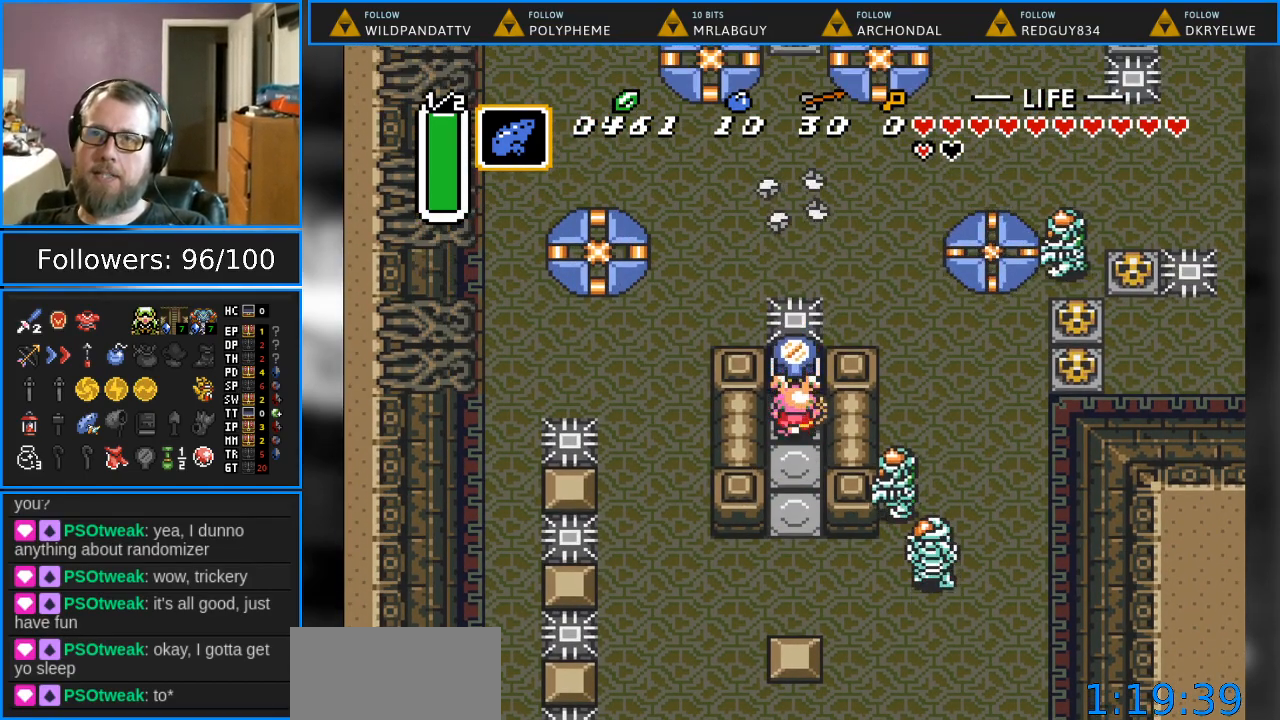
{"buttons": [], "events": [[67, "A", "up"], [150, "DPAD_DOWN", "down"], [233, "DPAD_DOWN", "up"], [250, "DPAD_DOWN", "down"], [500, "DPAD_DOWN", "up"]]}
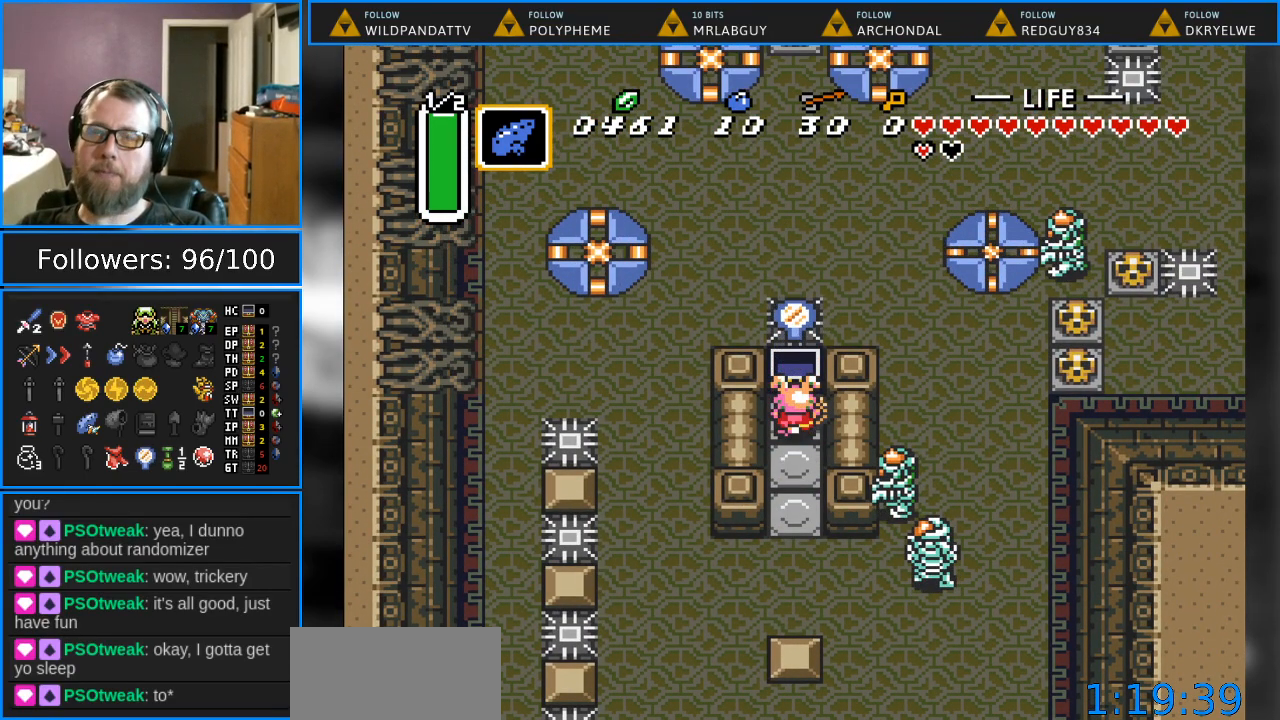
{"buttons": ["DPAD_DOWN"], "events": [[133, "DPAD_DOWN", "down"]]}
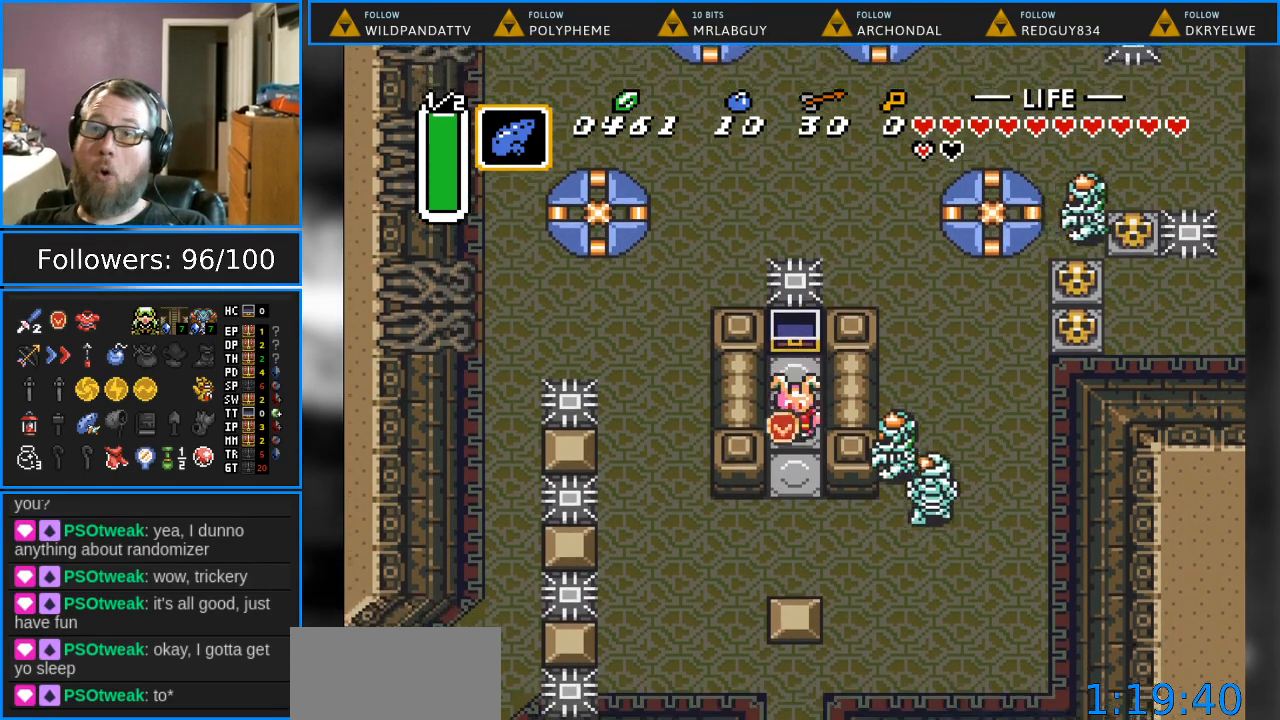
{"buttons": ["START"], "events": [[350, "START", "down"], [433, "DPAD_DOWN", "up"]]}
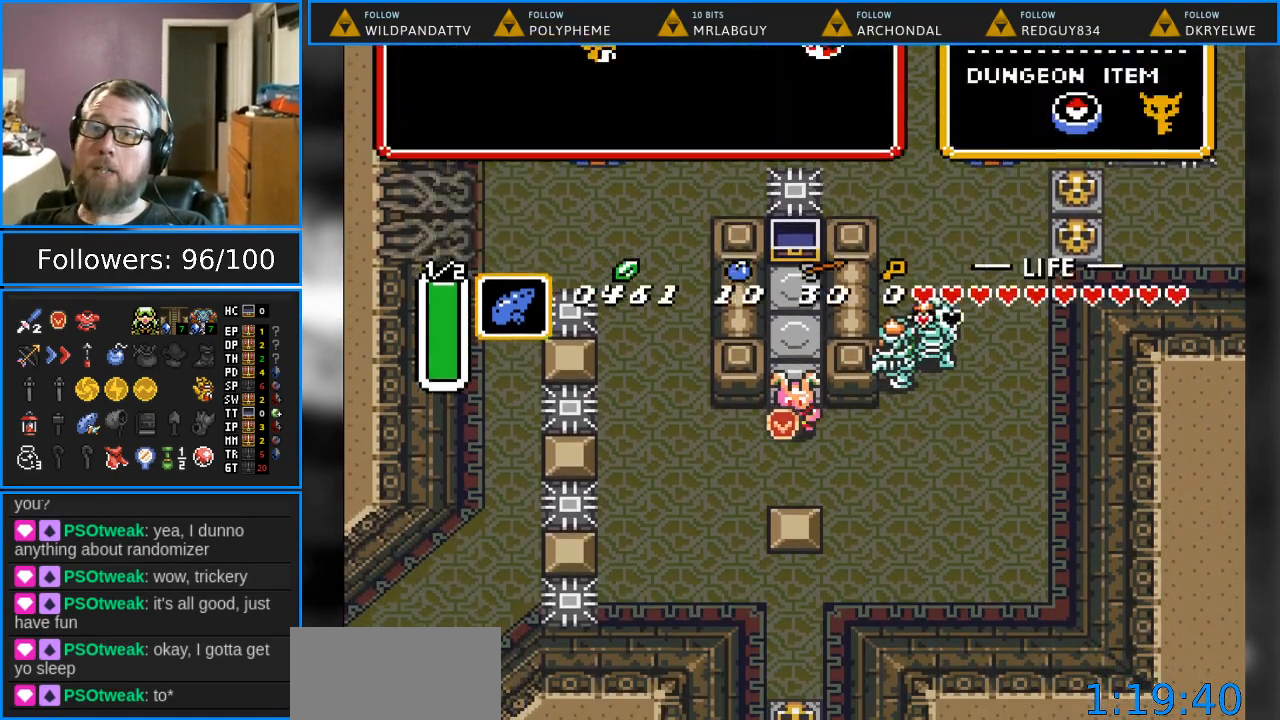
{"buttons": [], "events": [[33, "START", "up"]]}
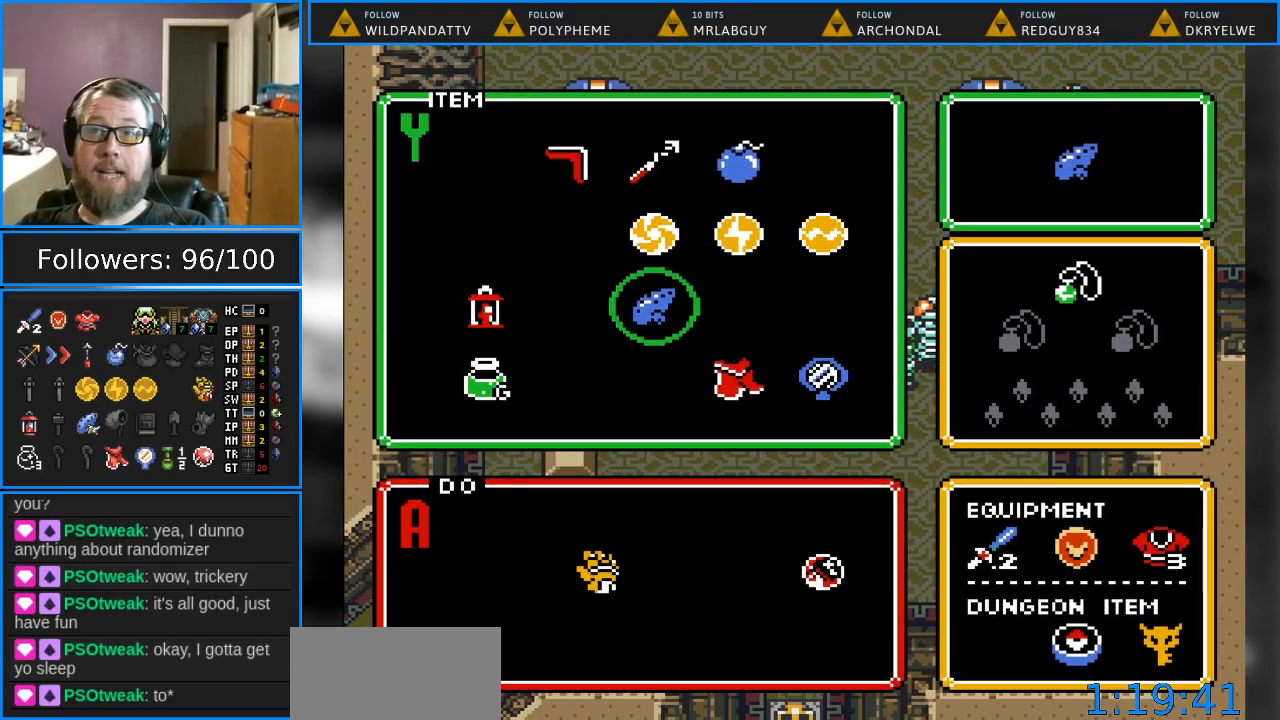
{"buttons": ["DPAD_RIGHT"], "events": [[33, "DPAD_RIGHT", "down"], [133, "DPAD_RIGHT", "up"], [400, "DPAD_RIGHT", "down"]]}
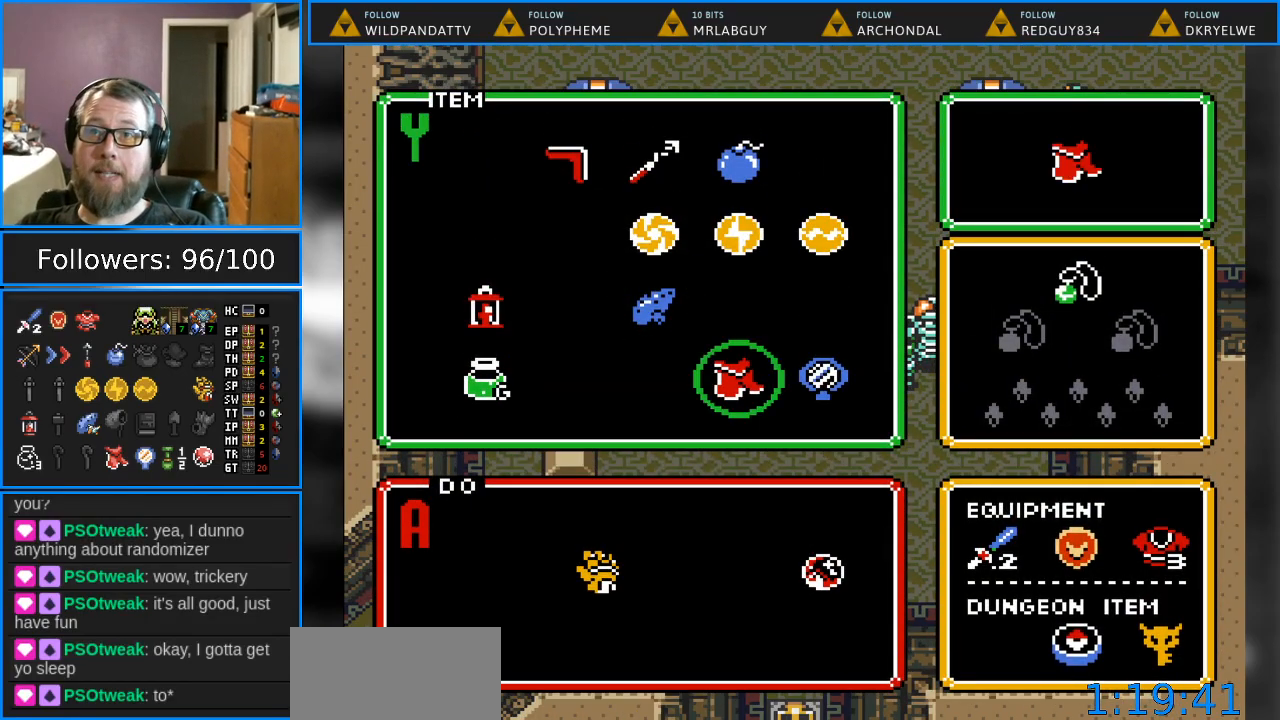
{"buttons": [], "events": [[83, "DPAD_RIGHT", "up"], [217, "DPAD_RIGHT", "down"], [300, "START", "down"], [333, "DPAD_RIGHT", "up"], [483, "START", "up"]]}
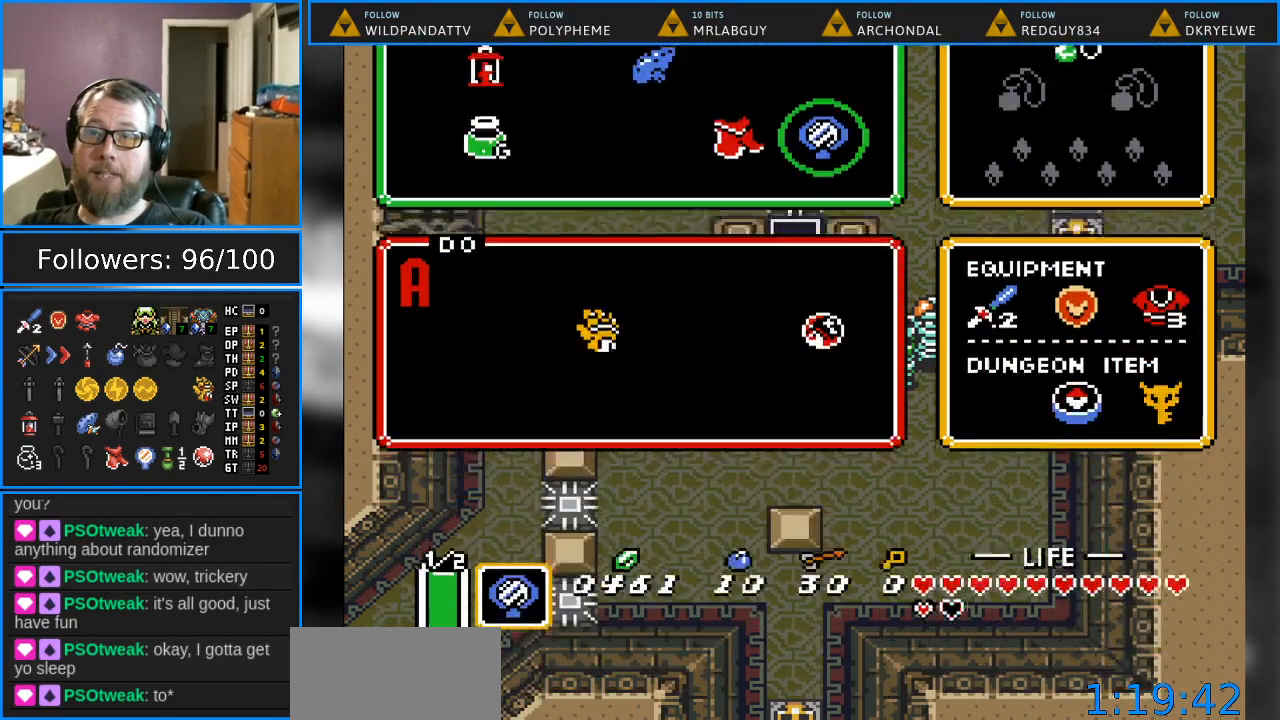
{"buttons": ["Y", "DPAD_DOWN"], "events": [[233, "DPAD_DOWN", "down"], [500, "Y", "down"]]}
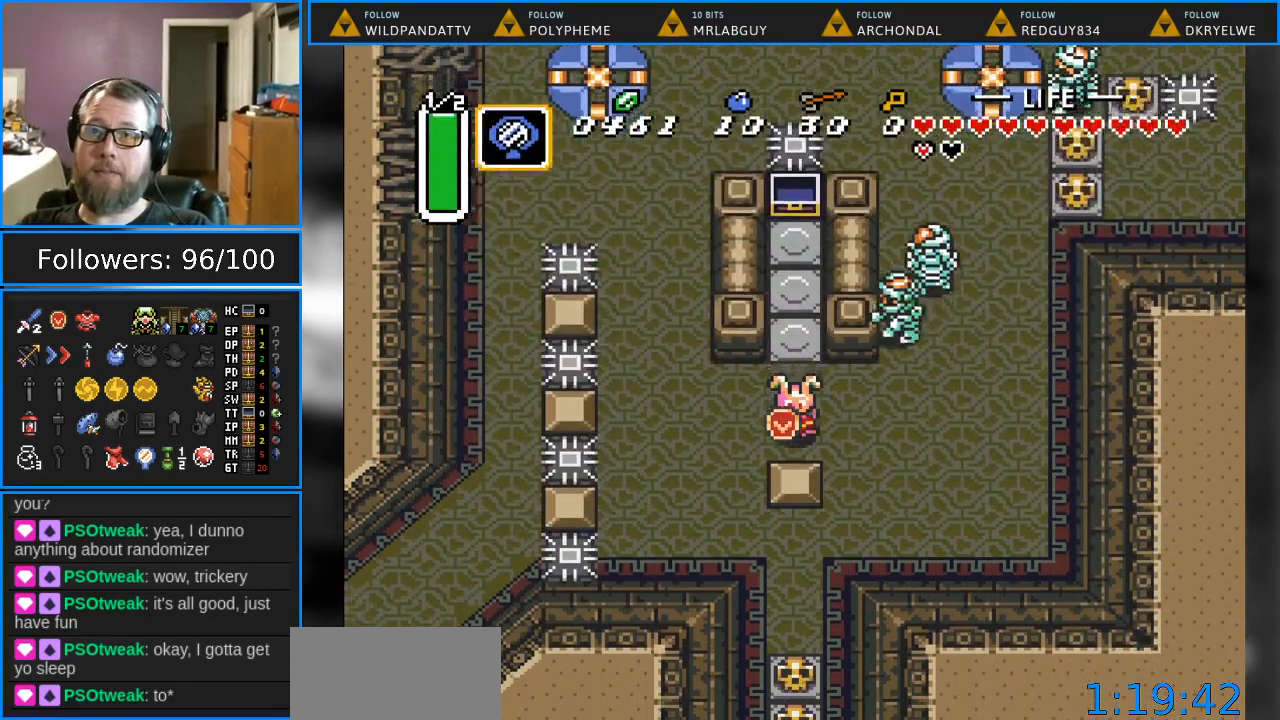
{"buttons": [], "events": [[67, "DPAD_DOWN", "up"], [250, "Y", "up"]]}
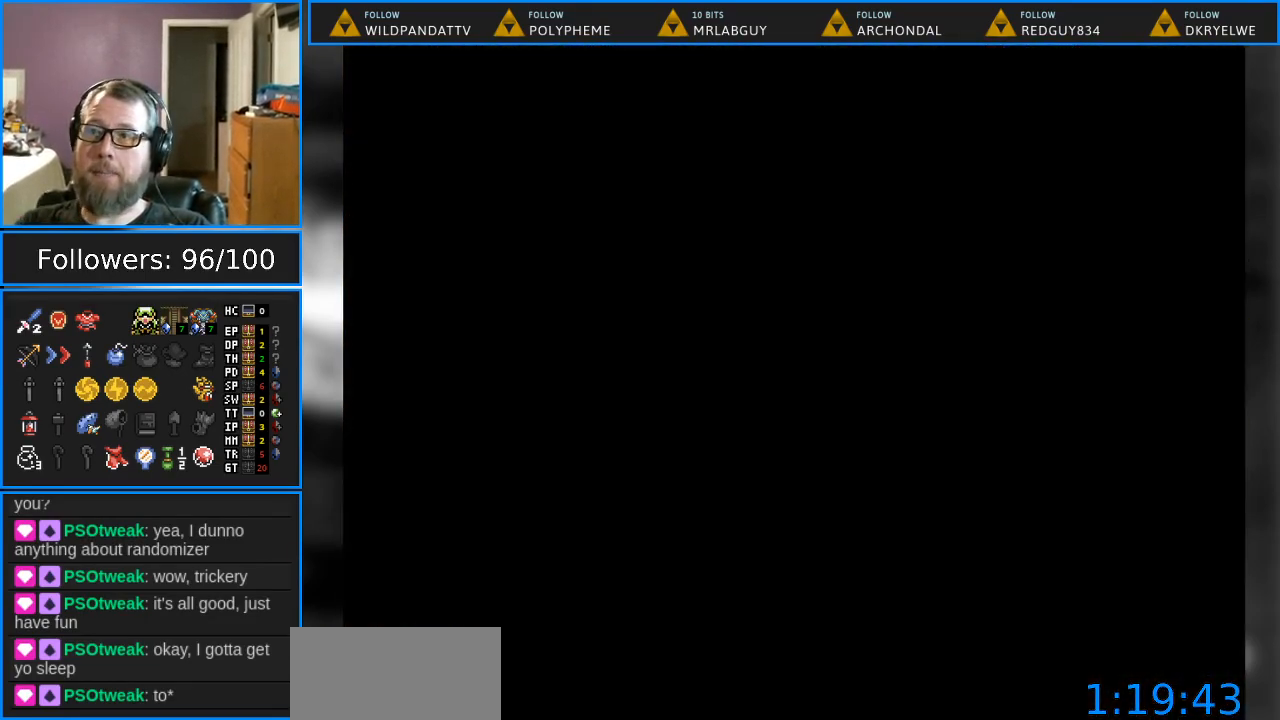
{"buttons": [], "events": []}
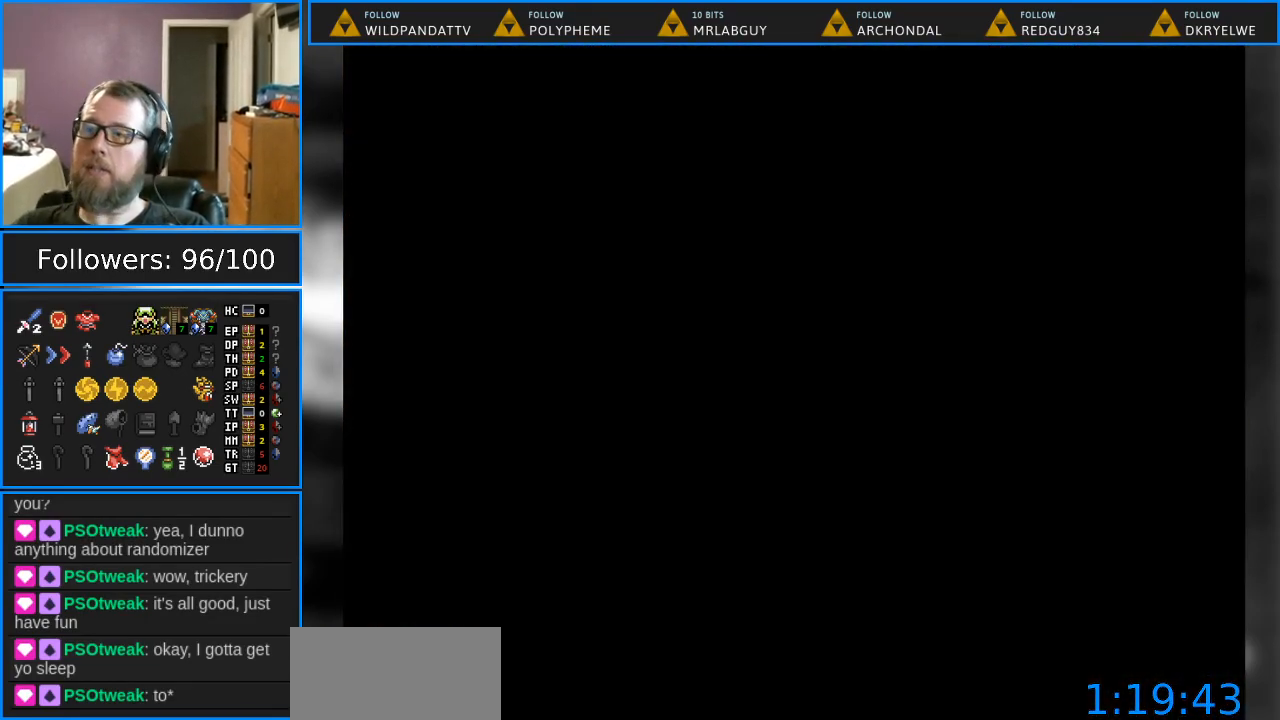
{"buttons": [], "events": []}
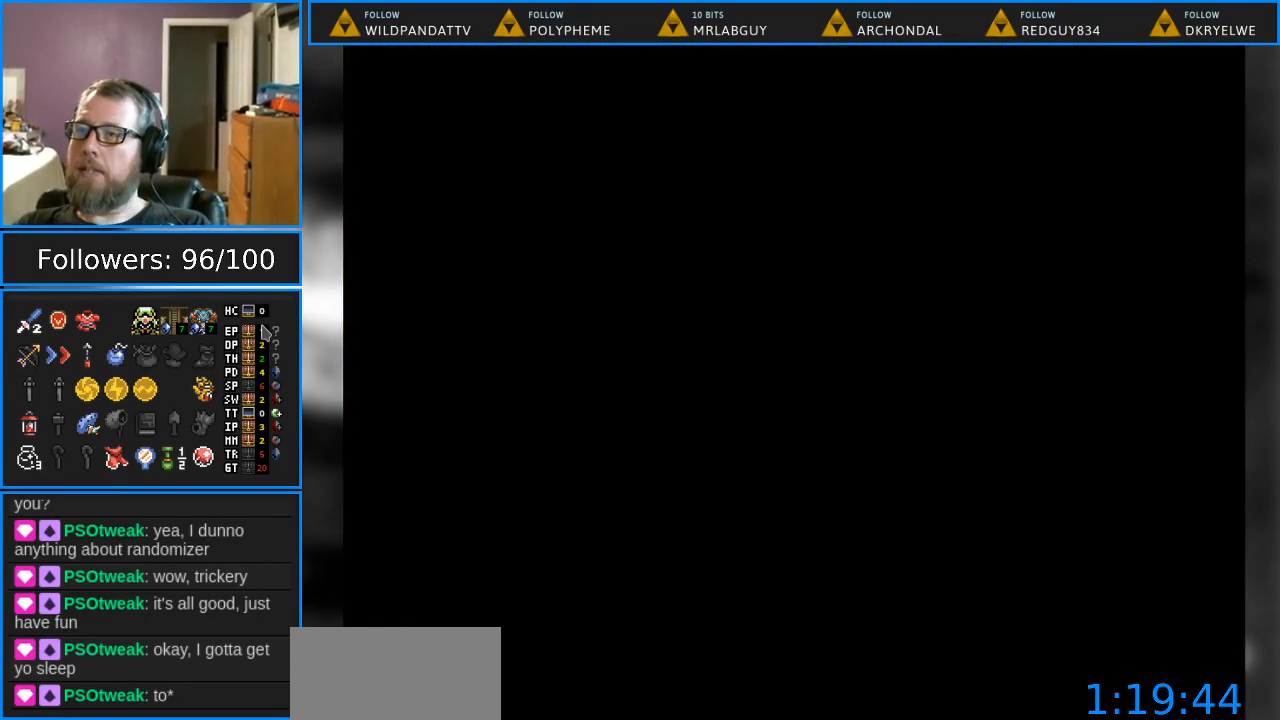
{"buttons": [], "events": []}
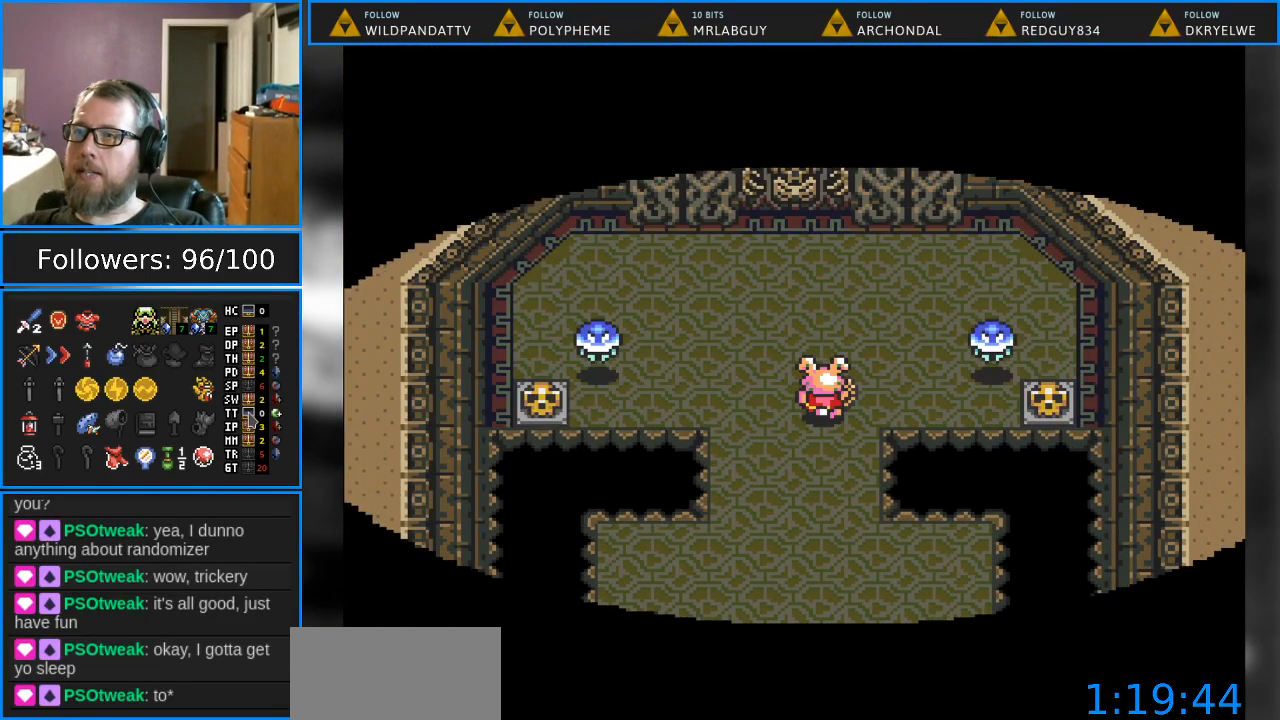
{"buttons": [], "events": []}
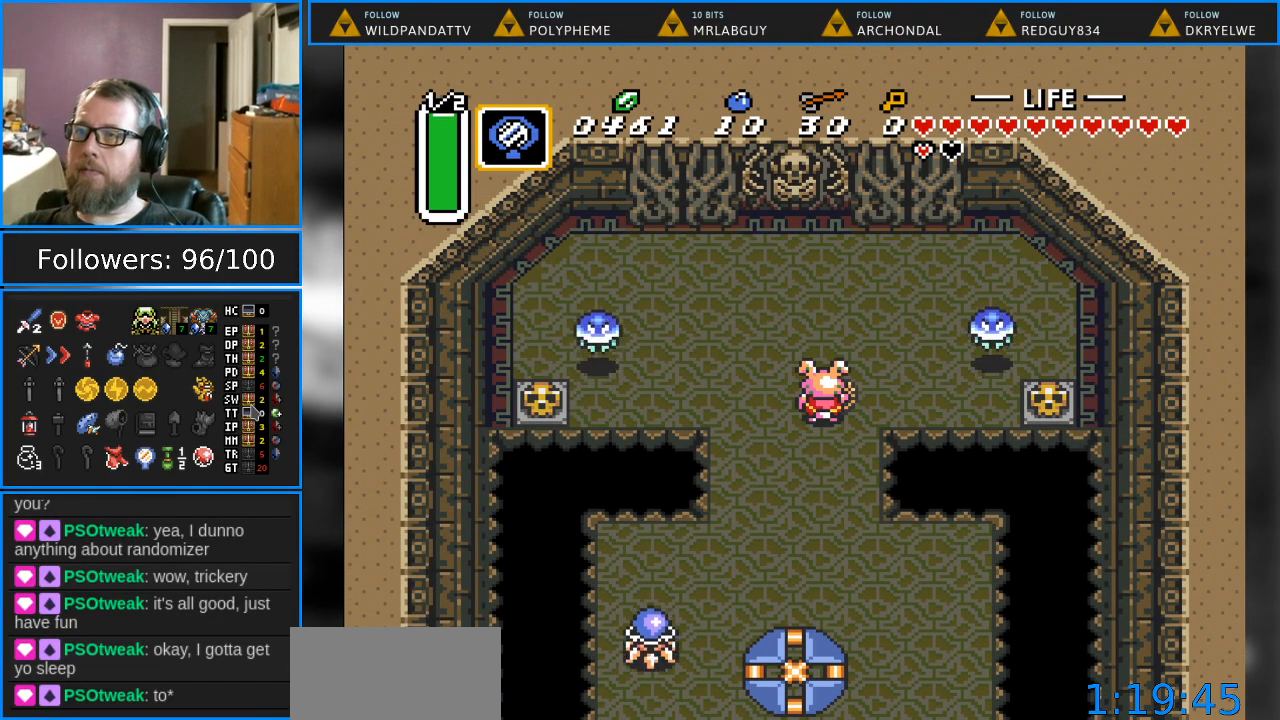
{"buttons": [], "events": []}
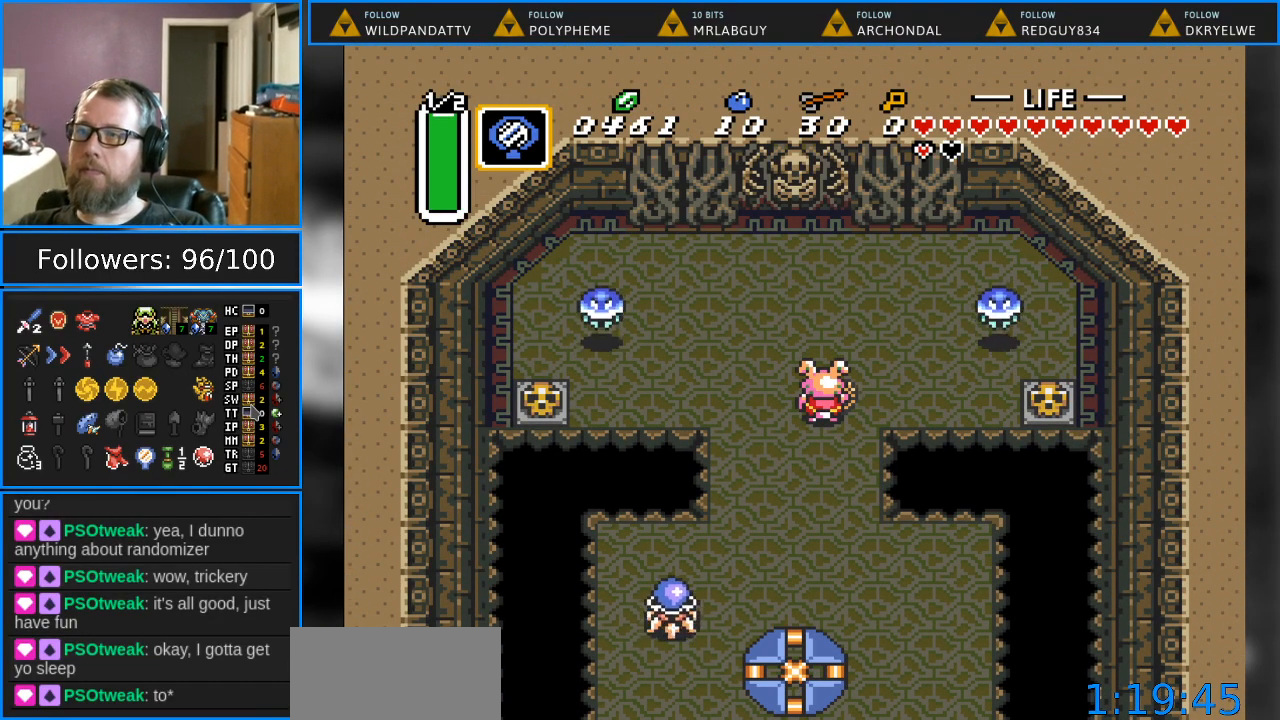
{"buttons": [], "events": []}
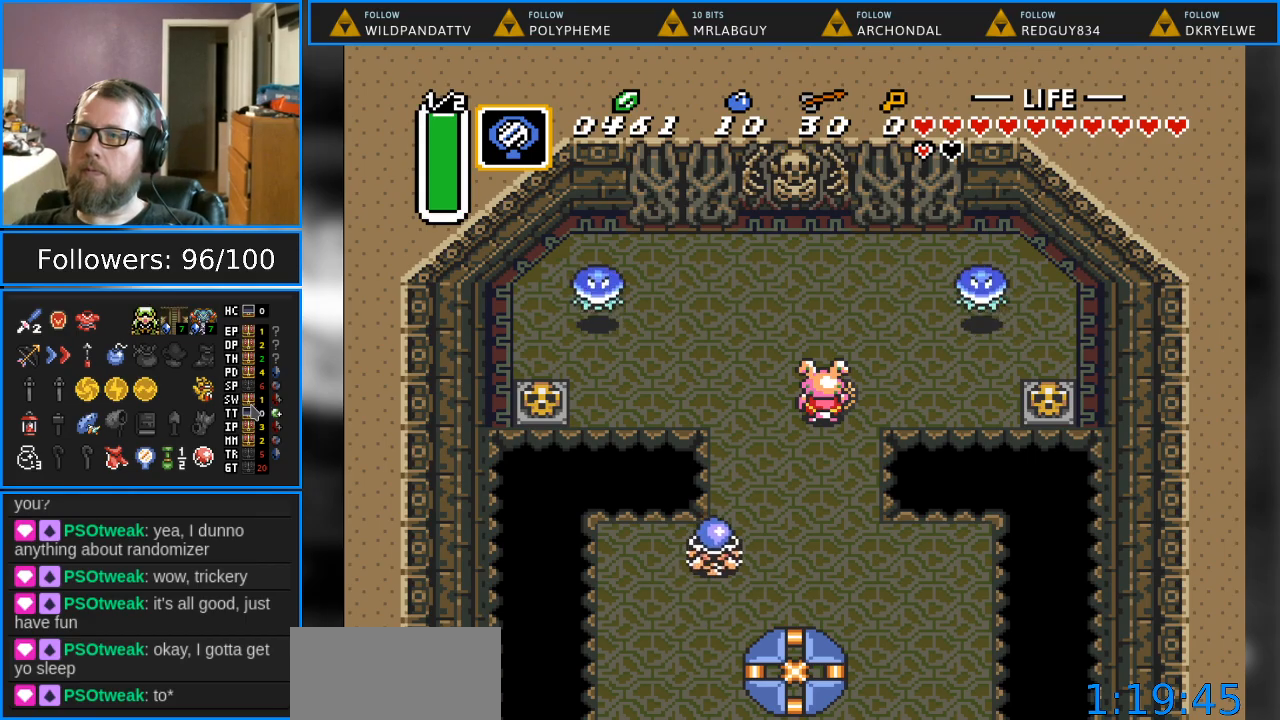
{"buttons": ["DPAD_DOWN"], "events": [[283, "DPAD_DOWN", "down"]]}
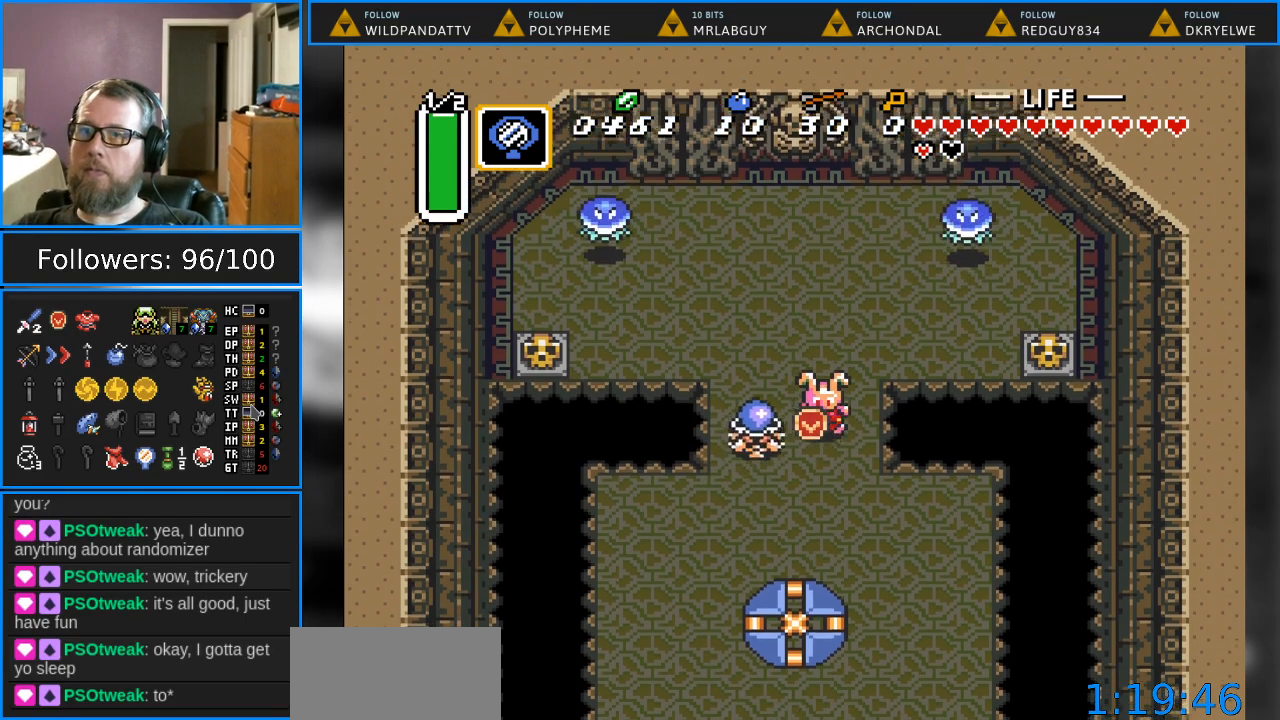
{"buttons": ["DPAD_DOWN", "DPAD_RIGHT"], "events": [[133, "DPAD_RIGHT", "down"], [217, "DPAD_RIGHT", "up"], [450, "DPAD_RIGHT", "down"]]}
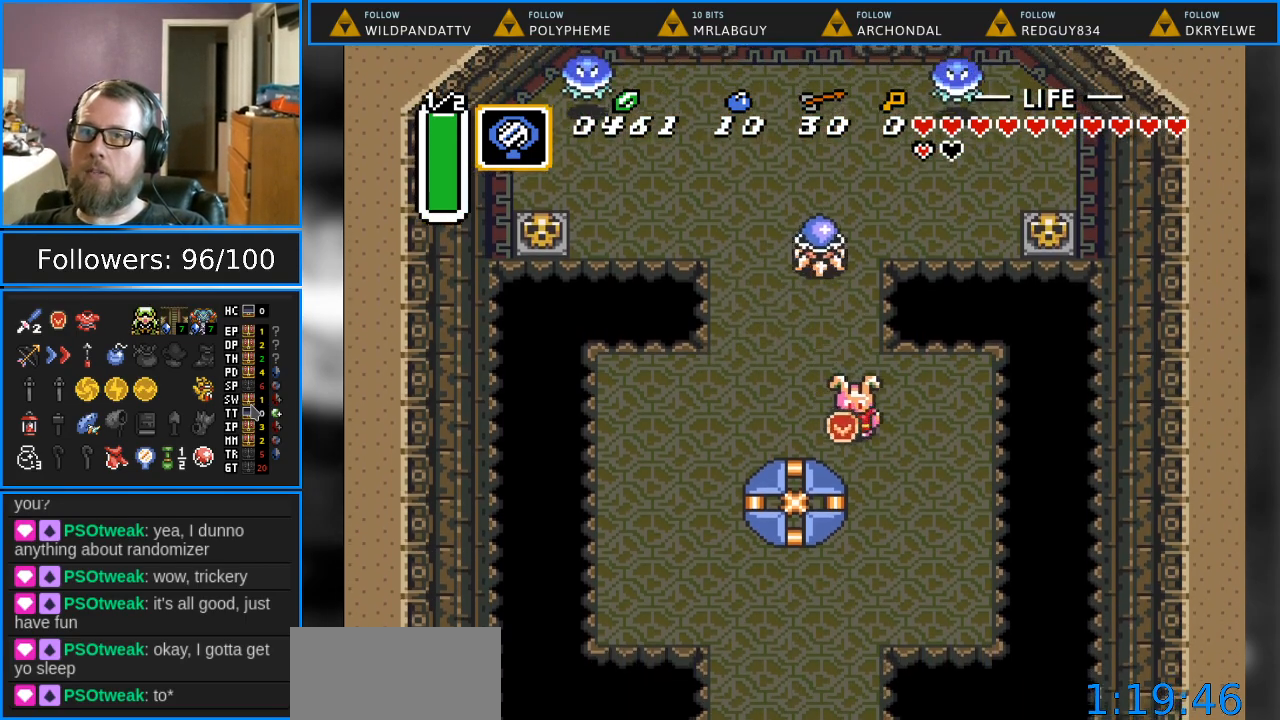
{"buttons": ["DPAD_DOWN"], "events": [[200, "DPAD_RIGHT", "up"]]}
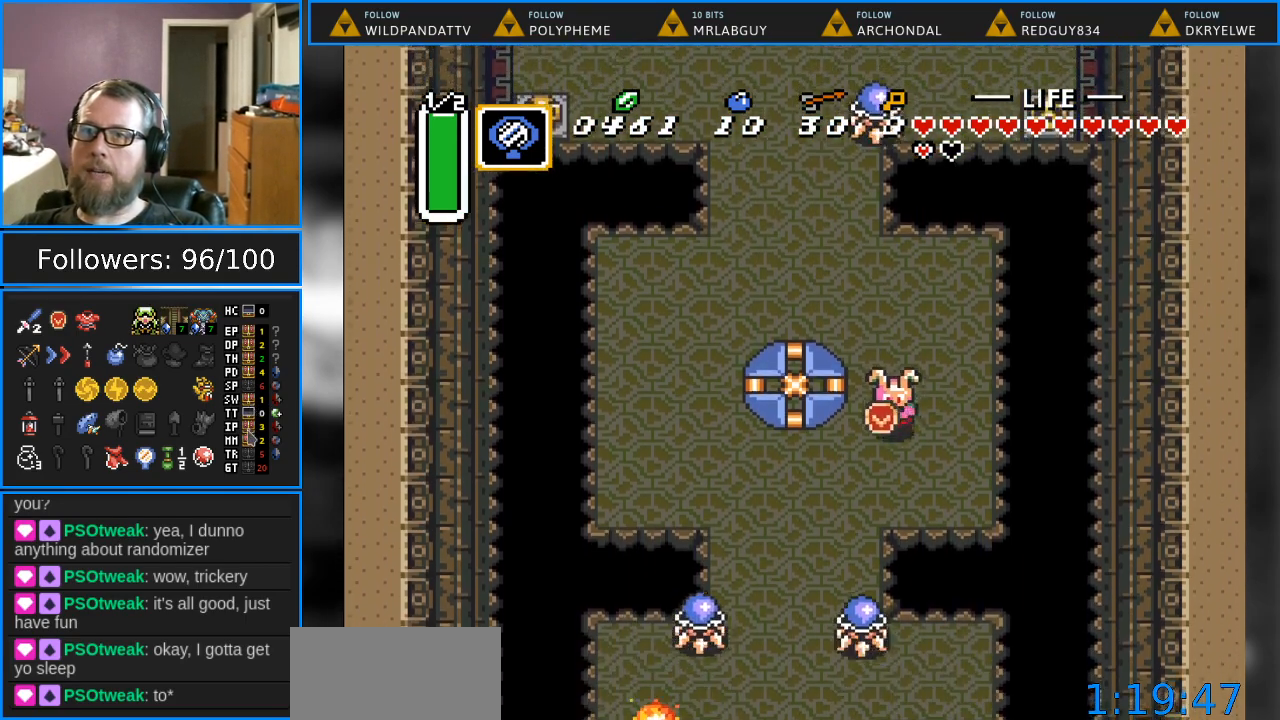
{"buttons": ["DPAD_LEFT"], "events": [[167, "DPAD_LEFT", "down"], [400, "DPAD_DOWN", "up"]]}
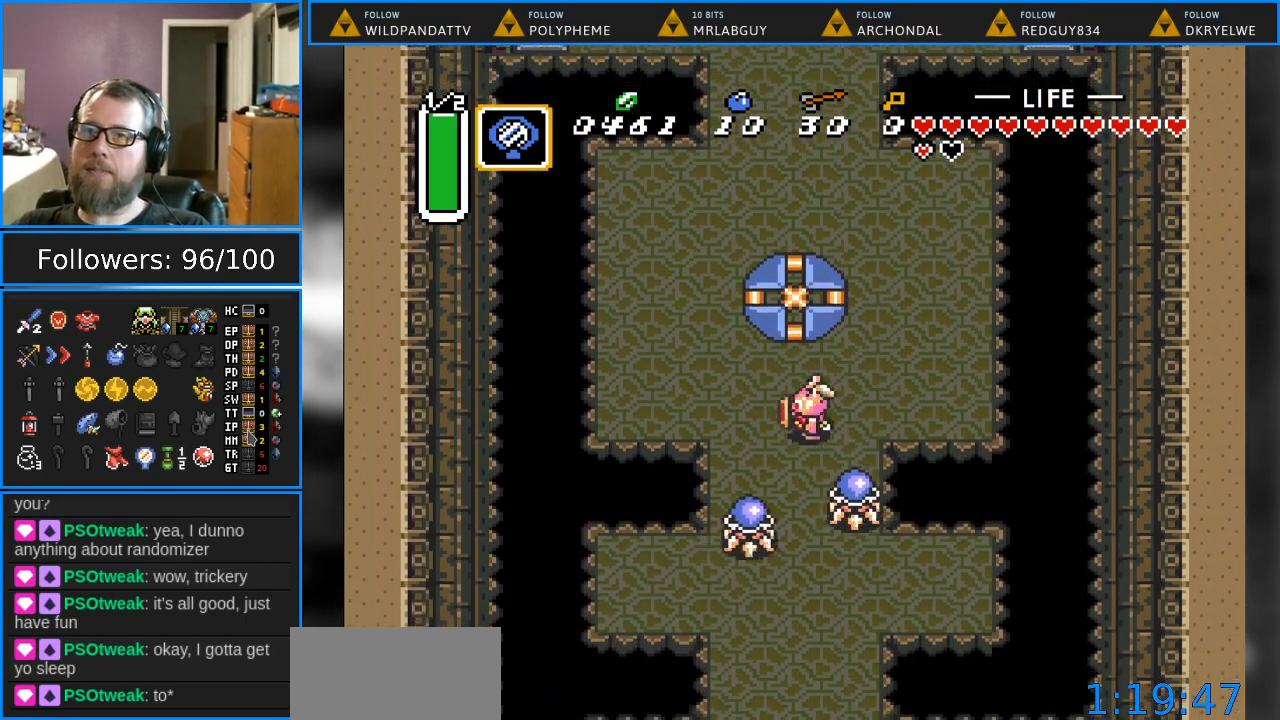
{"buttons": [], "events": [[117, "DPAD_UP", "down"], [383, "DPAD_UP", "up"], [400, "DPAD_LEFT", "up"]]}
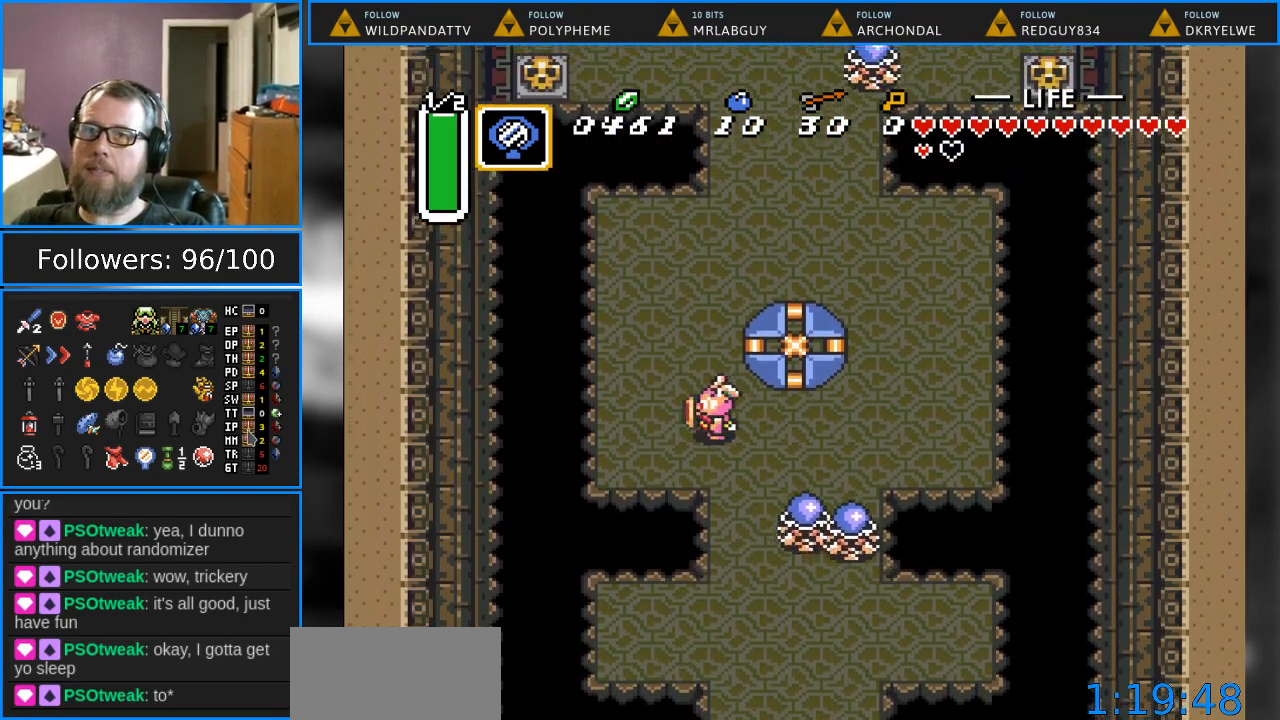
{"buttons": ["DPAD_DOWN"], "events": [[217, "DPAD_DOWN", "down"], [283, "DPAD_RIGHT", "down"], [400, "DPAD_RIGHT", "up"]]}
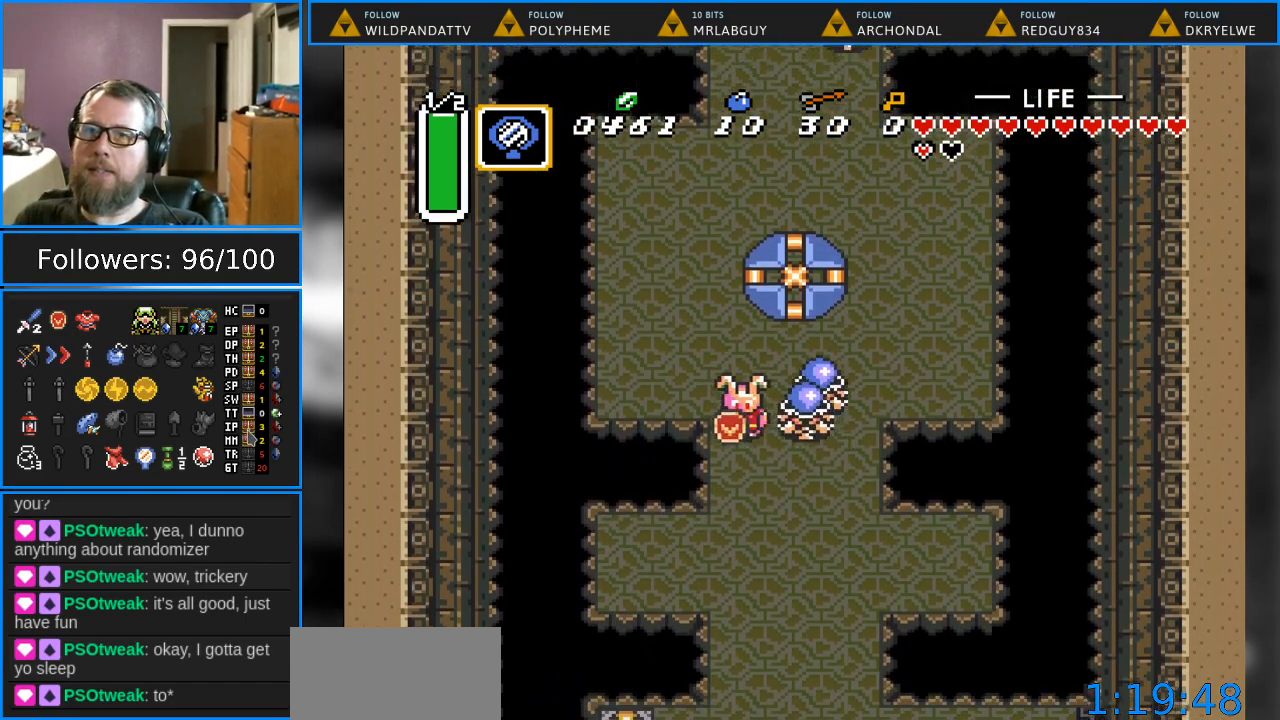
{"buttons": ["DPAD_DOWN", "DPAD_RIGHT"], "events": [[350, "DPAD_RIGHT", "down"]]}